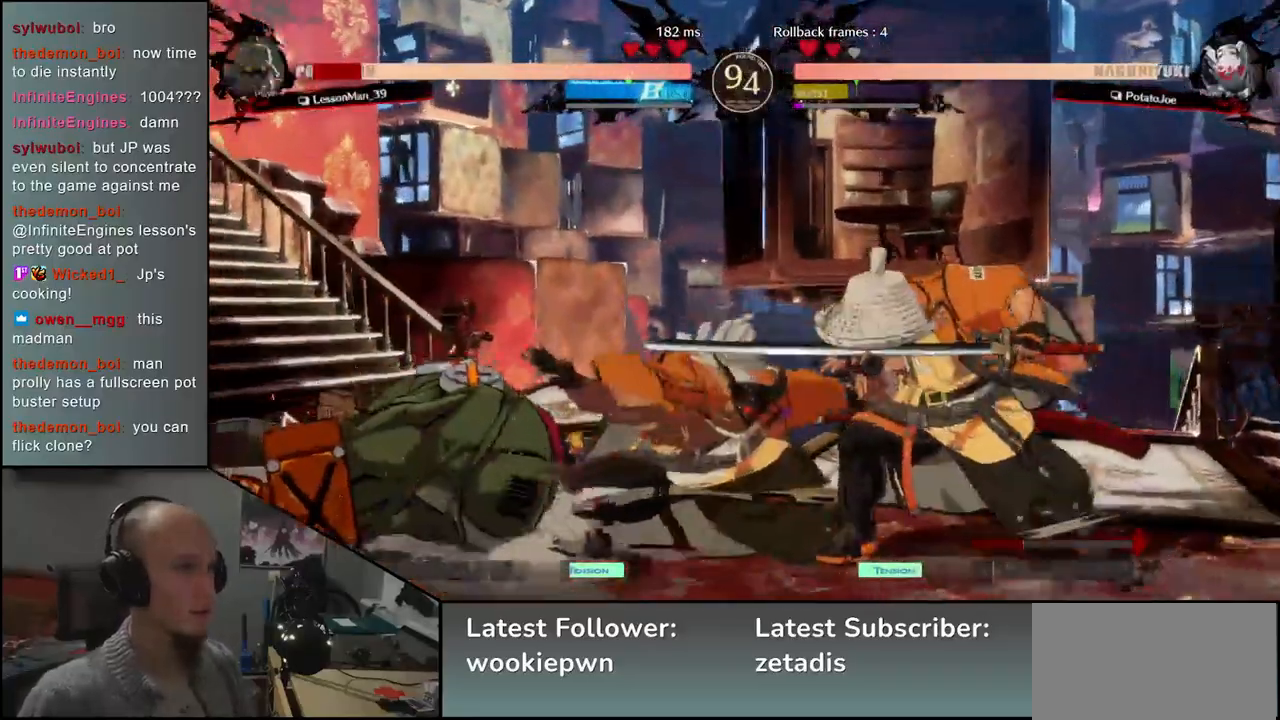
Gameplay with a controller (arcade stick); each line is a JSON object with the inputs held at the frame after it (dt_ms = milliseconds from this image to that frame). "events" lists button and stick changes between this image and that frame as [ms after this image, input, new state], when the widget could be followed in between. Not read: L3 R1 R3 other_buttons.
{"dt_ms": 500, "buttons": [], "left_stick": "center", "events": [[67, "TRIANGLE", "down"], [150, "TRIANGLE", "up"]]}
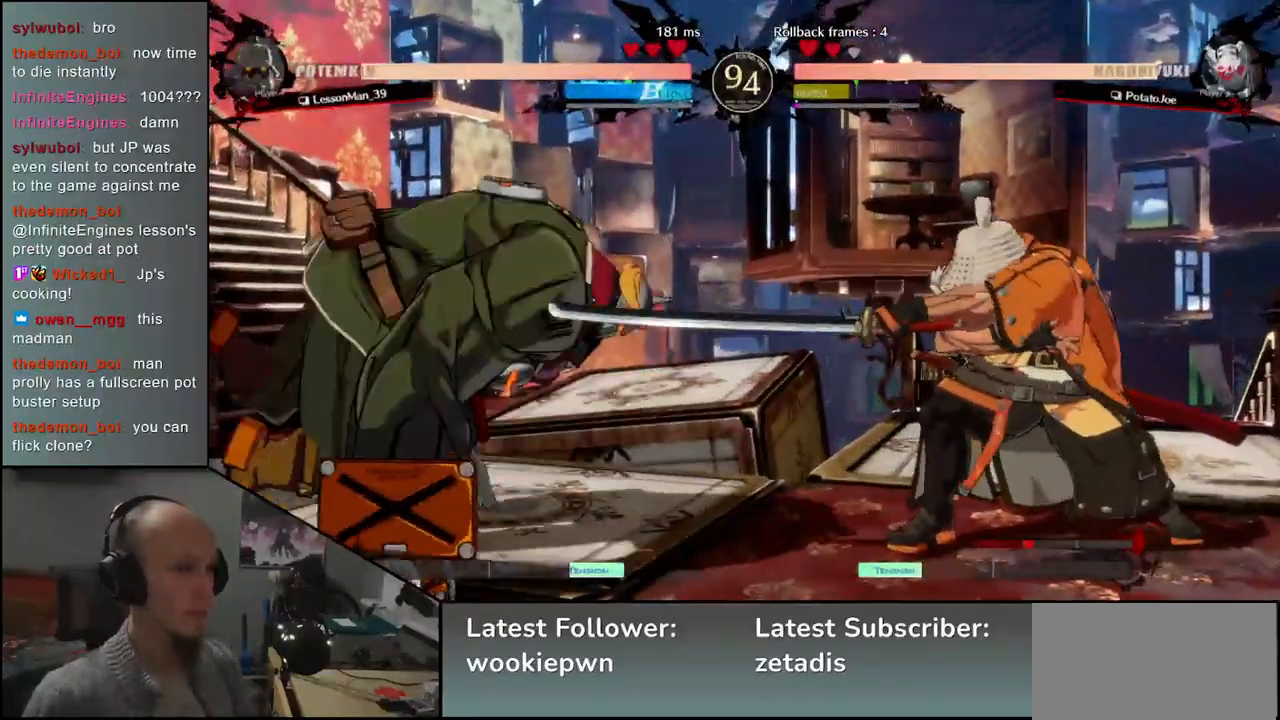
{"dt_ms": 500, "buttons": ["TRIANGLE"], "left_stick": "center", "events": [[67, "TRIANGLE", "down"], [150, "TRIANGLE", "up"], [267, "TRIANGLE", "down"], [350, "TRIANGLE", "up"], [483, "TRIANGLE", "down"]]}
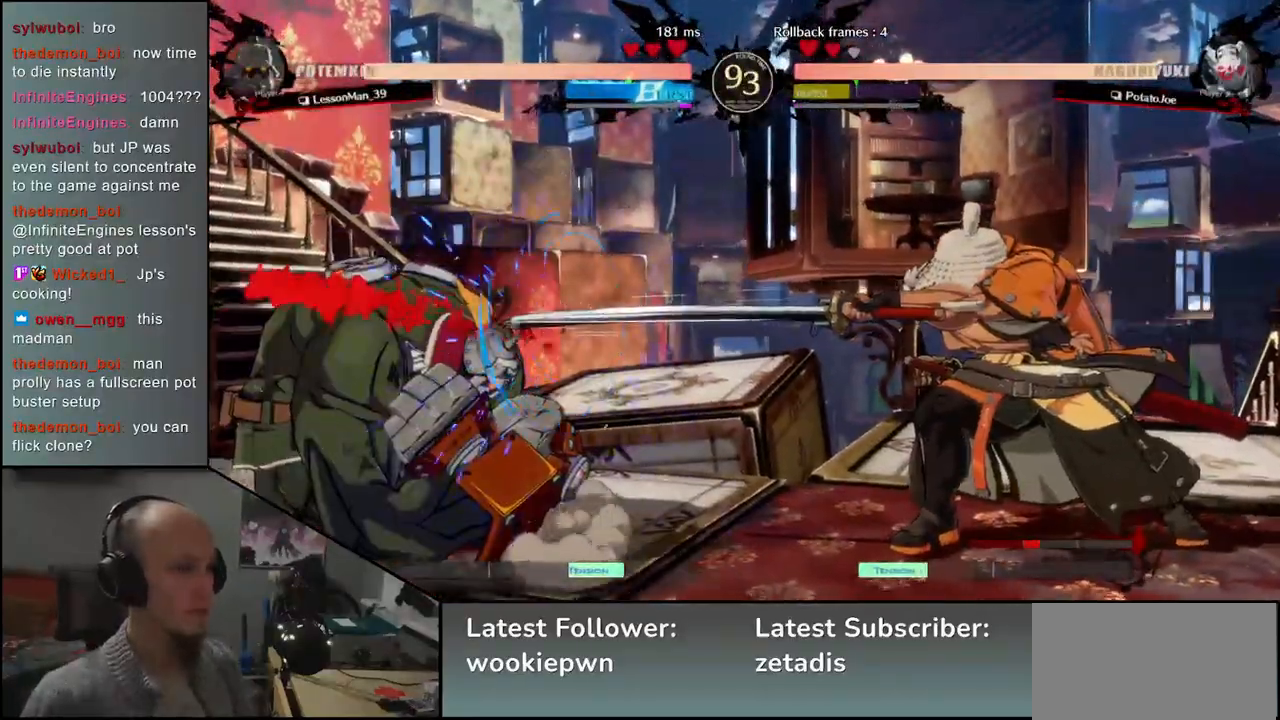
{"dt_ms": 500, "buttons": ["L2"], "left_stick": "right", "events": [[50, "TRIANGLE", "up"], [300, "left_stick", "left"], [400, "left_stick", "down"], [450, "left_stick", "right"], [483, "L2", "down"]]}
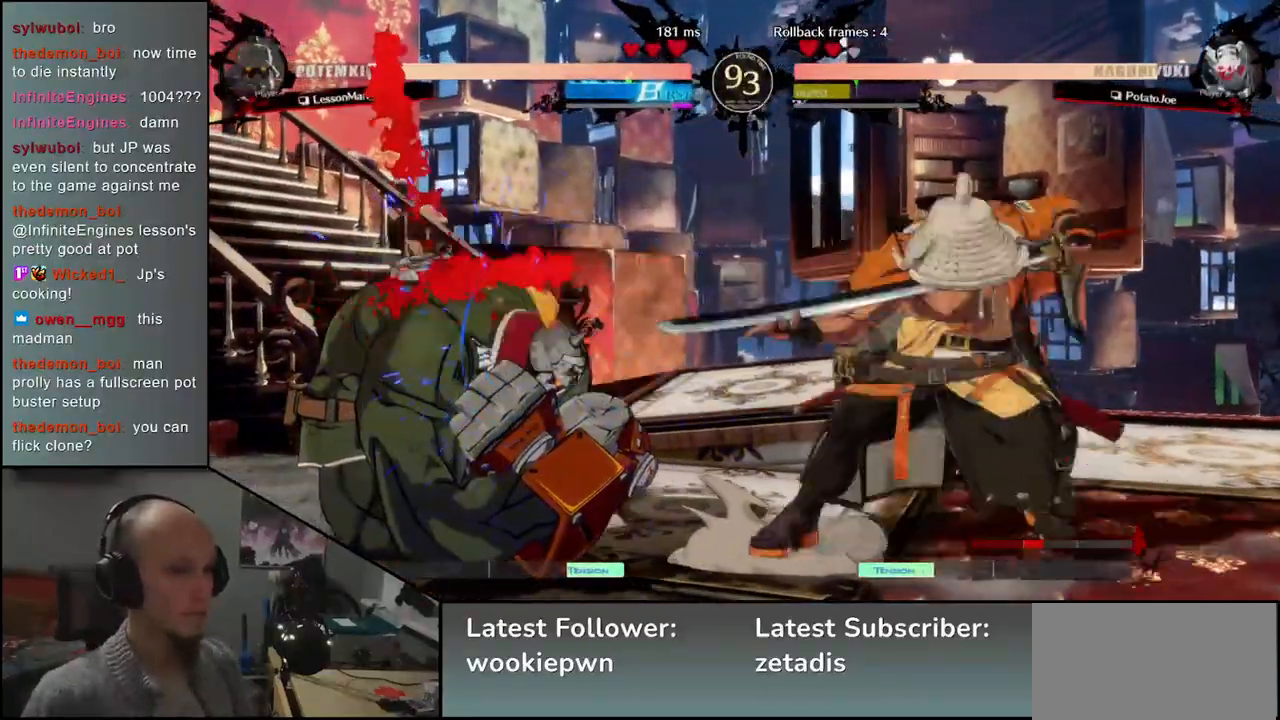
{"dt_ms": 500, "buttons": ["TRIANGLE"], "left_stick": "center", "events": [[67, "L2", "up"], [67, "left_stick", "left"], [250, "TRIANGLE", "down"], [350, "TRIANGLE", "up"], [467, "TRIANGLE", "down"], [500, "left_stick", "center"]]}
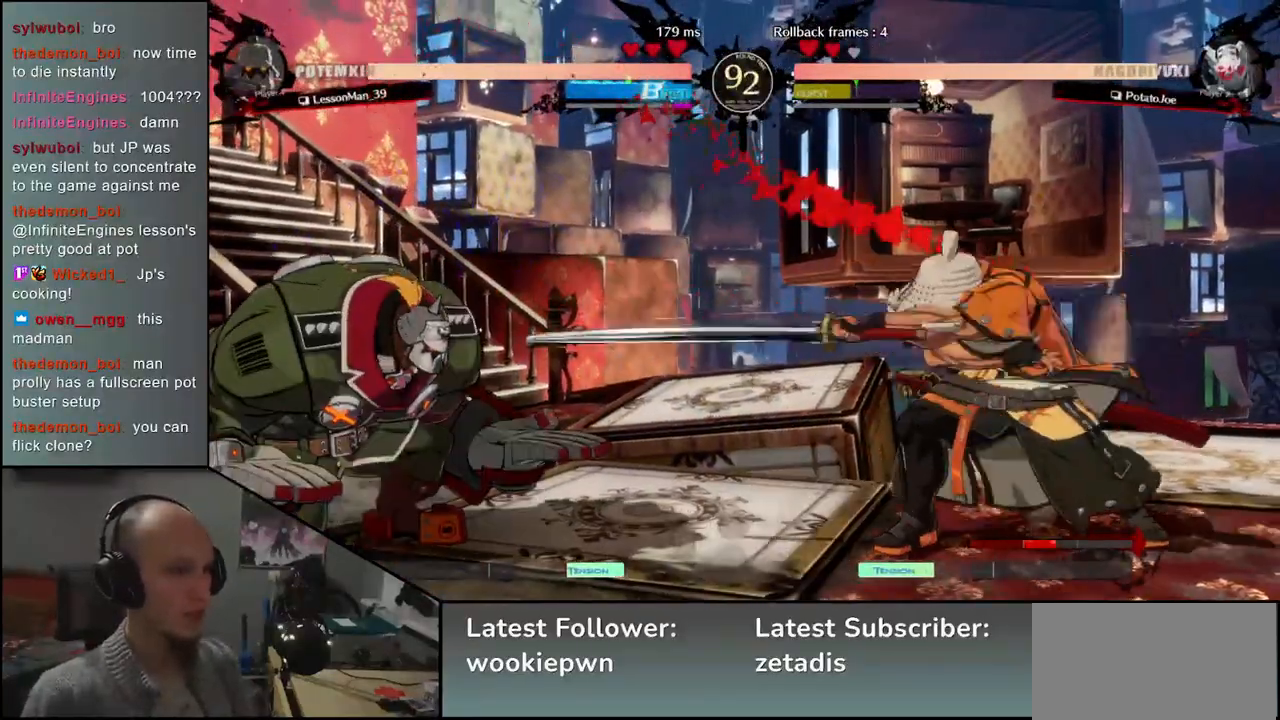
{"dt_ms": 1000, "buttons": [], "left_stick": "right"}
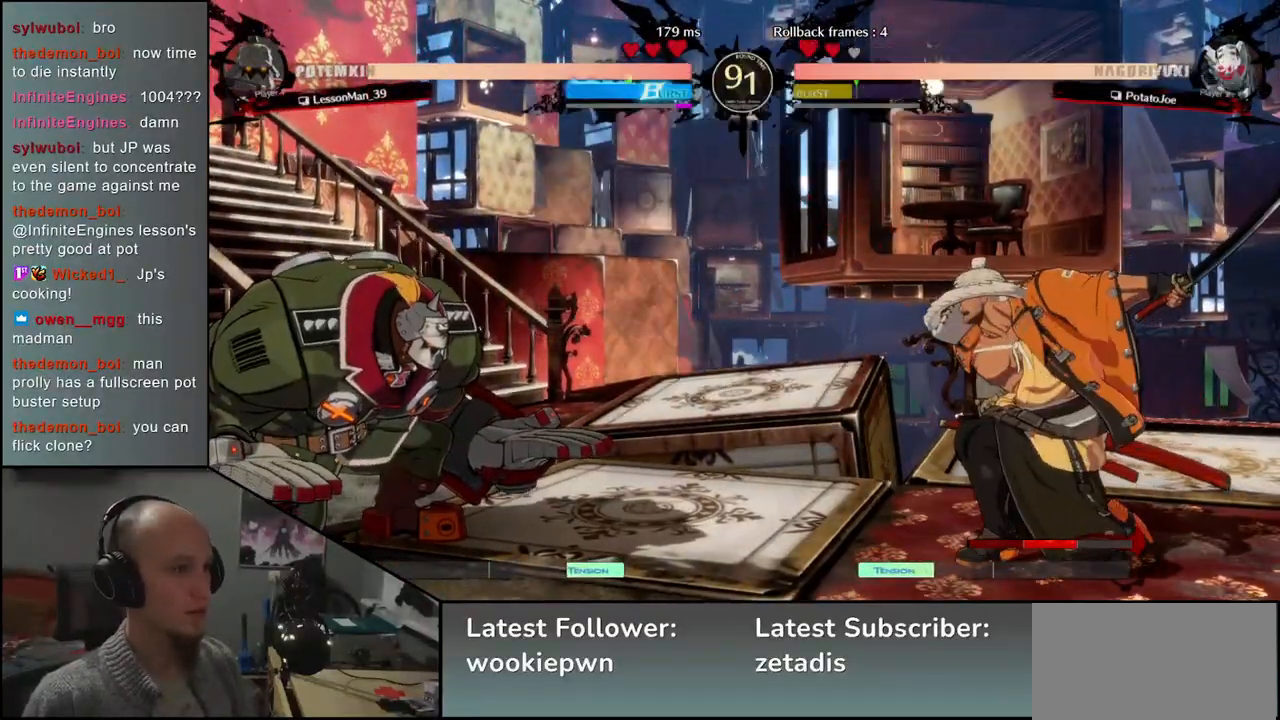
{"dt_ms": 500, "buttons": [], "left_stick": "right", "events": [[200, "R2", "down"], [283, "R2", "up"], [383, "R2", "down"], [467, "R2", "up"]]}
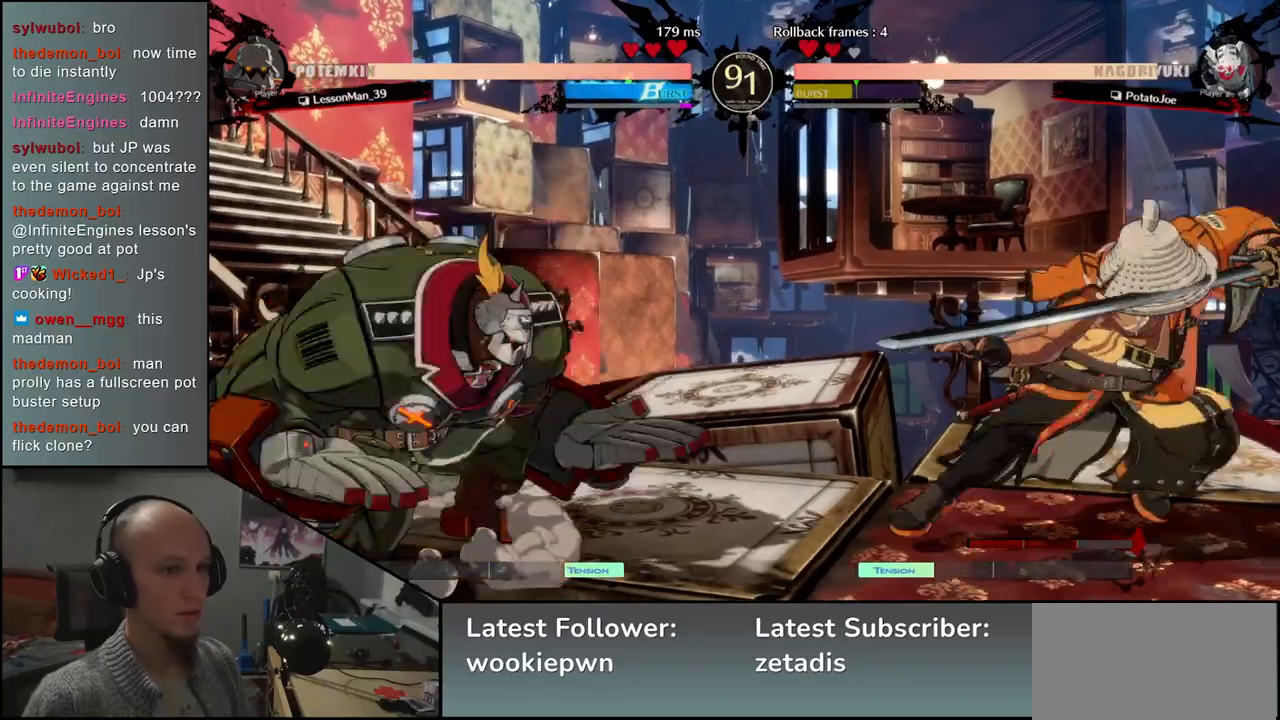
{"dt_ms": 500, "buttons": [], "left_stick": "right", "events": [[67, "R2", "down"], [150, "R2", "up"]]}
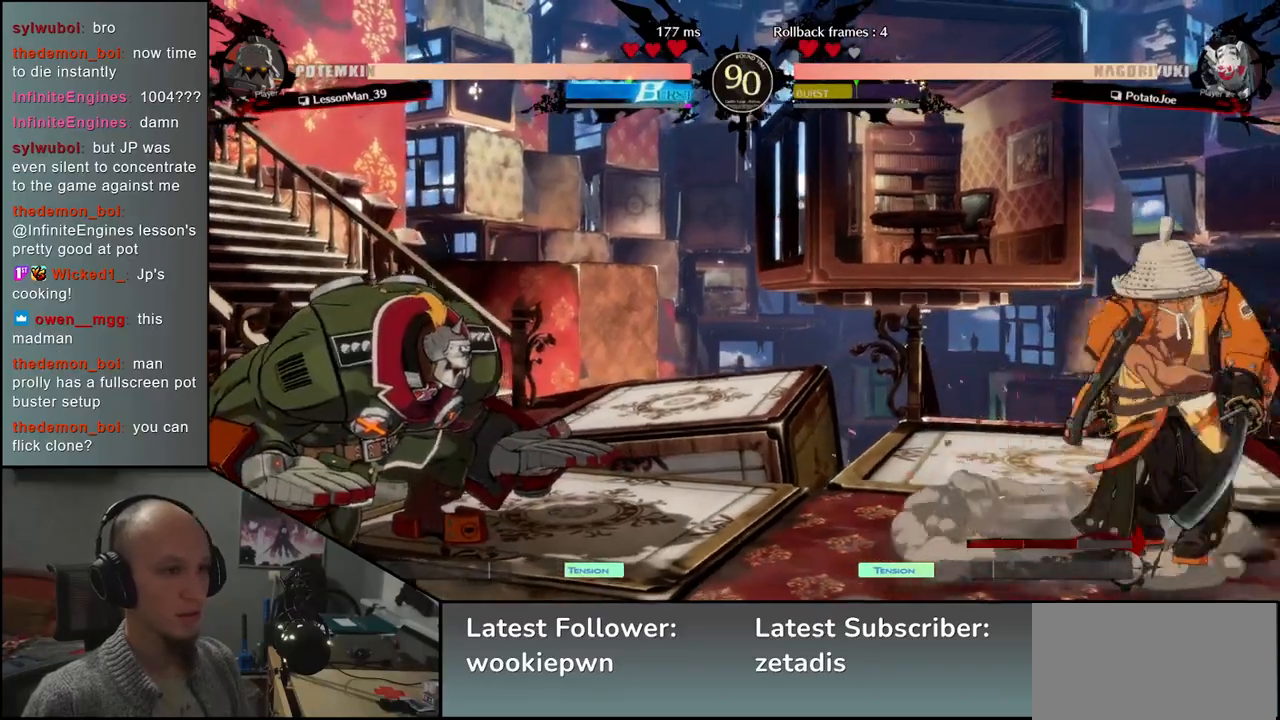
{"dt_ms": 500, "buttons": [], "left_stick": "right", "events": [[150, "left_stick", "left"], [250, "left_stick", "up"], [300, "left_stick", "right"]]}
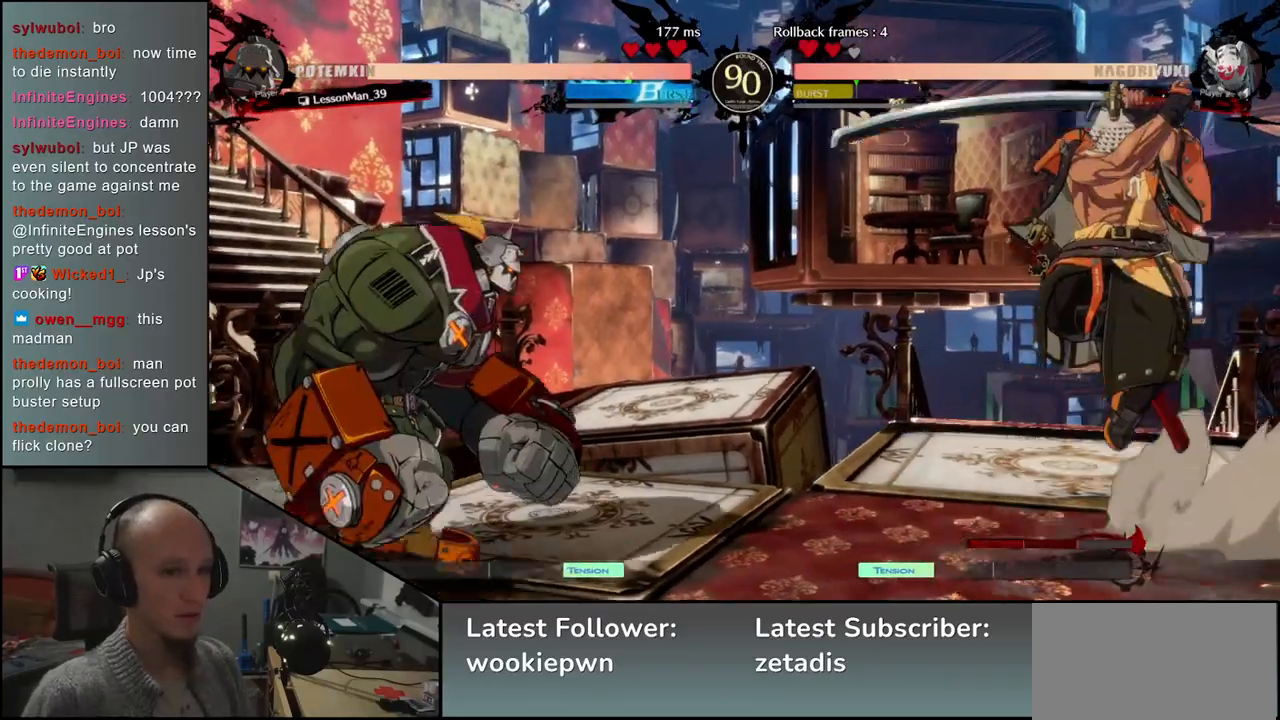
{"dt_ms": 500, "buttons": [], "left_stick": "right", "events": []}
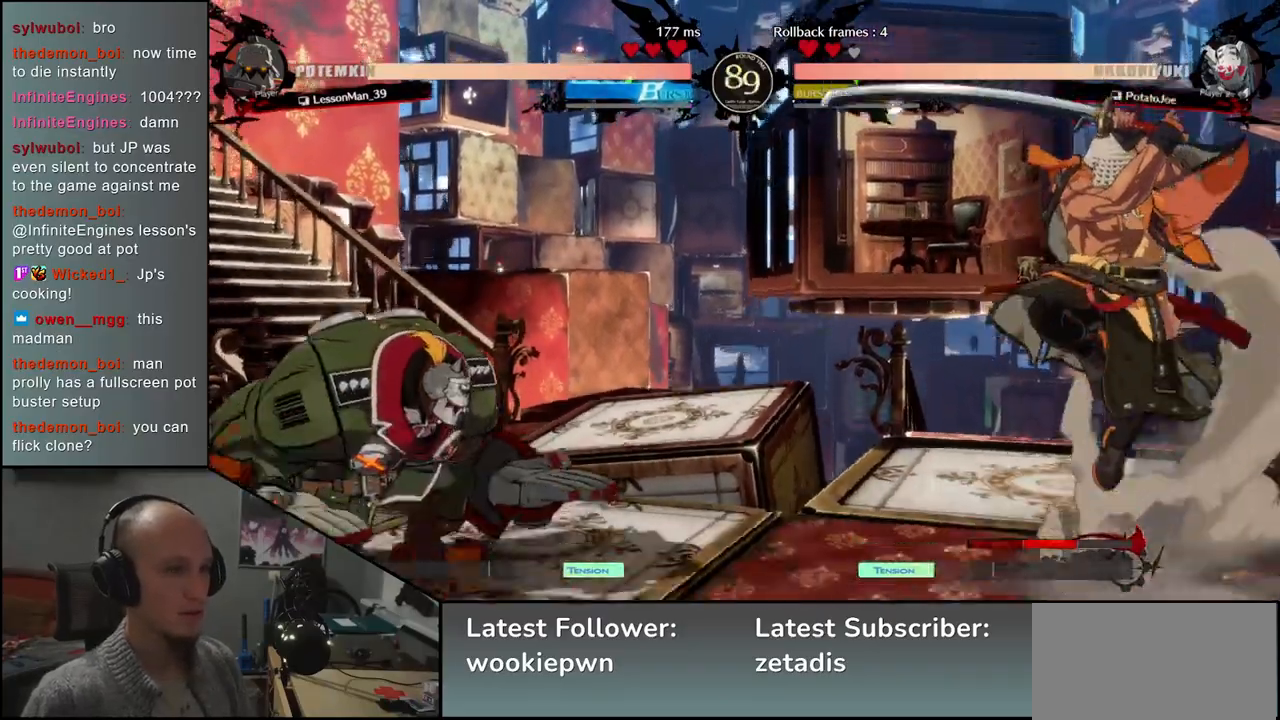
{"dt_ms": 500, "buttons": [], "left_stick": "up", "events": [[333, "left_stick", "down"], [383, "left_stick", "left"], [467, "left_stick", "up"]]}
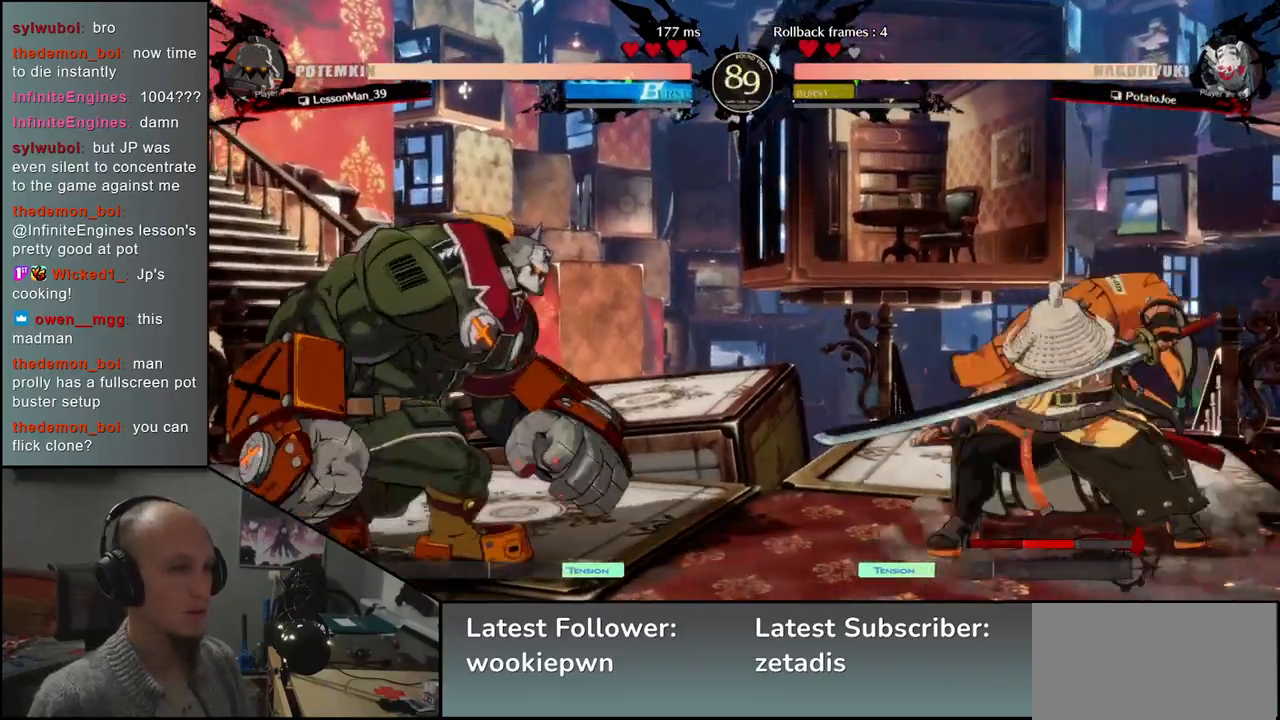
{"dt_ms": 500, "buttons": ["L2"], "left_stick": "center", "events": [[17, "left_stick", "right"], [67, "left_stick", "center"], [483, "L2", "down"]]}
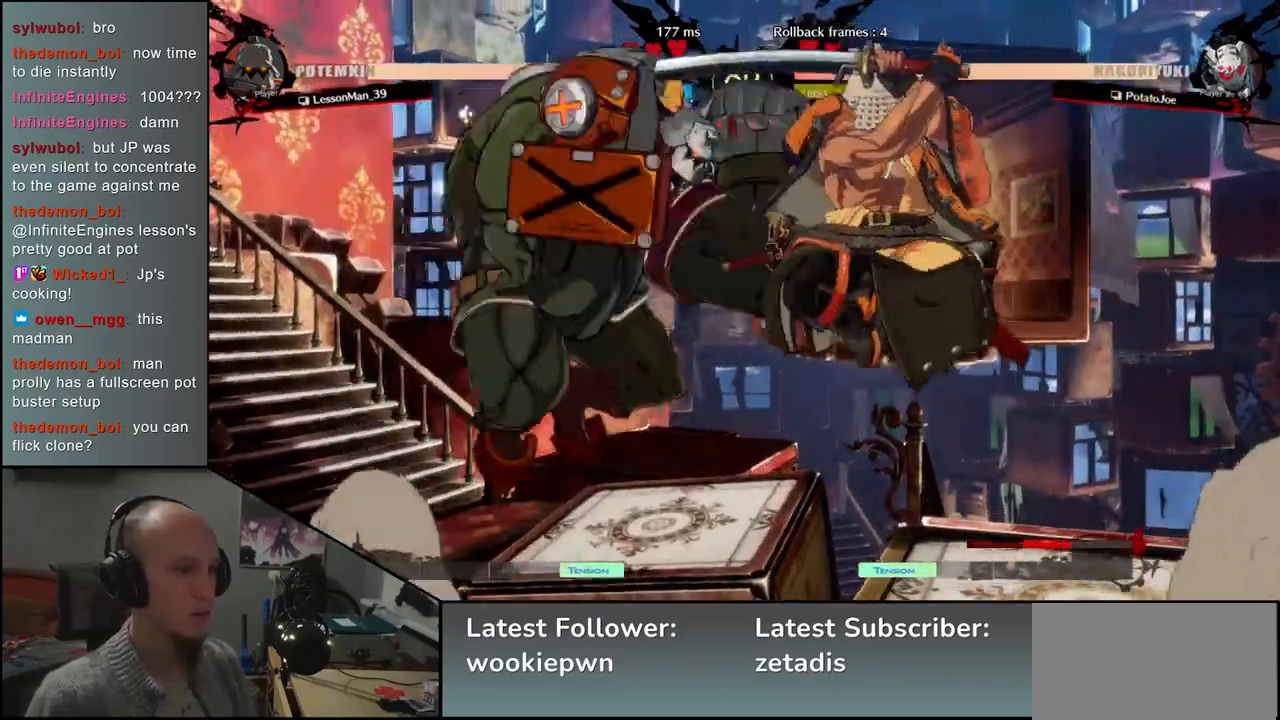
{"dt_ms": 500, "buttons": ["TRIANGLE"], "left_stick": "center", "events": [[33, "left_stick", "right"], [50, "L2", "up"], [117, "L2", "down"], [200, "L2", "up"], [467, "TRIANGLE", "down"], [500, "left_stick", "center"]]}
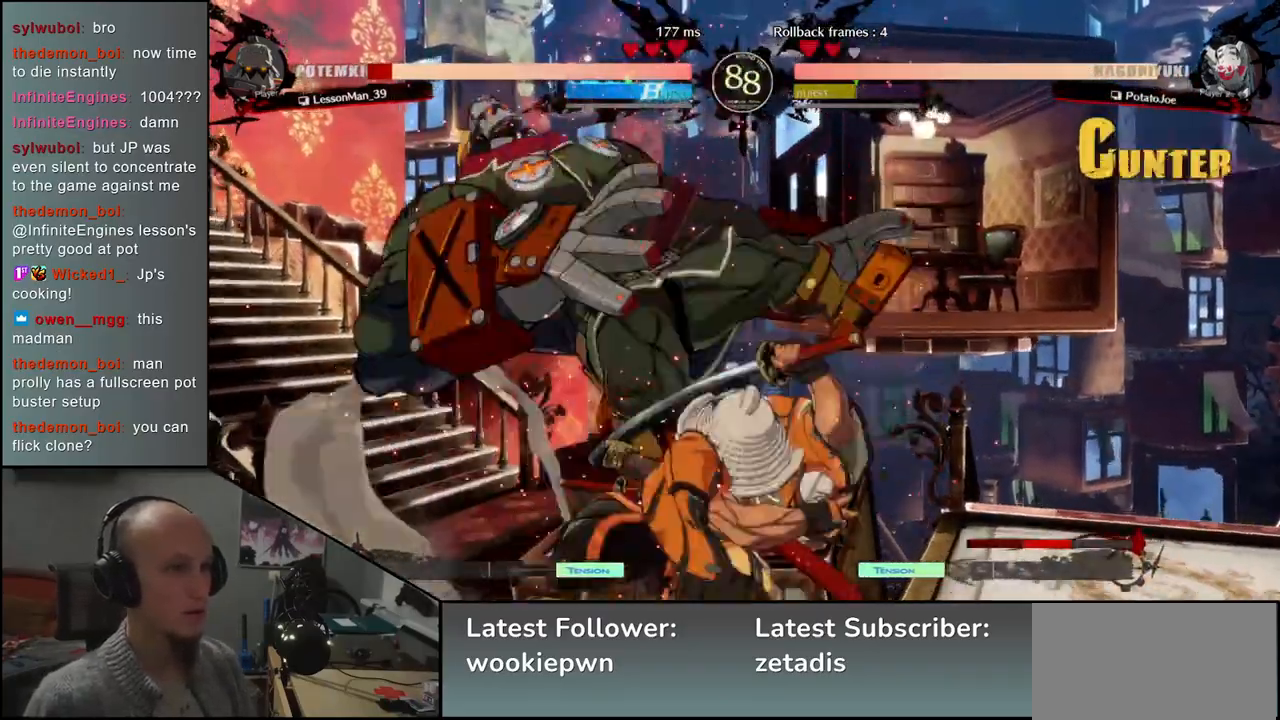
{"dt_ms": 500, "buttons": ["TRIANGLE"], "left_stick": "center", "events": [[33, "TRIANGLE", "up"], [133, "TRIANGLE", "down"], [200, "TRIANGLE", "up"], [283, "TRIANGLE", "down"], [367, "TRIANGLE", "up"], [450, "TRIANGLE", "down"]]}
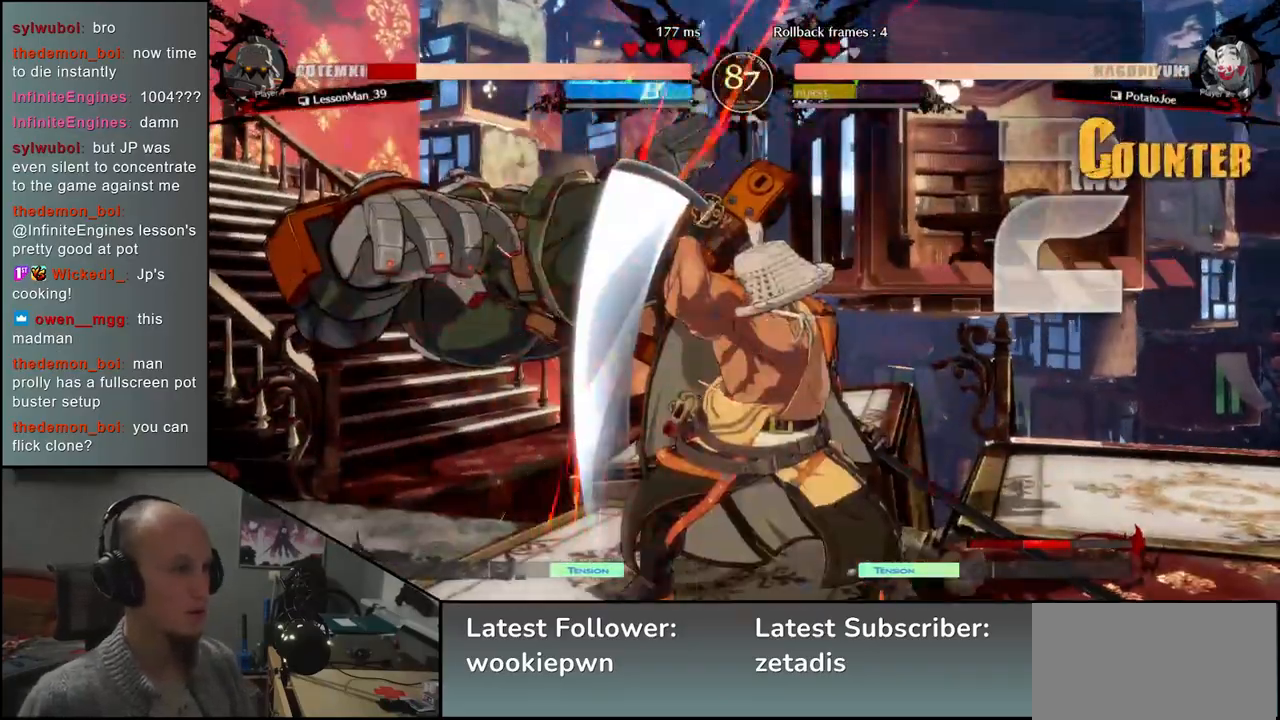
{"dt_ms": 500, "buttons": [], "left_stick": "center", "events": [[50, "TRIANGLE", "up"], [133, "TRIANGLE", "down"], [217, "TRIANGLE", "up"], [333, "TRIANGLE", "down"], [433, "TRIANGLE", "up"]]}
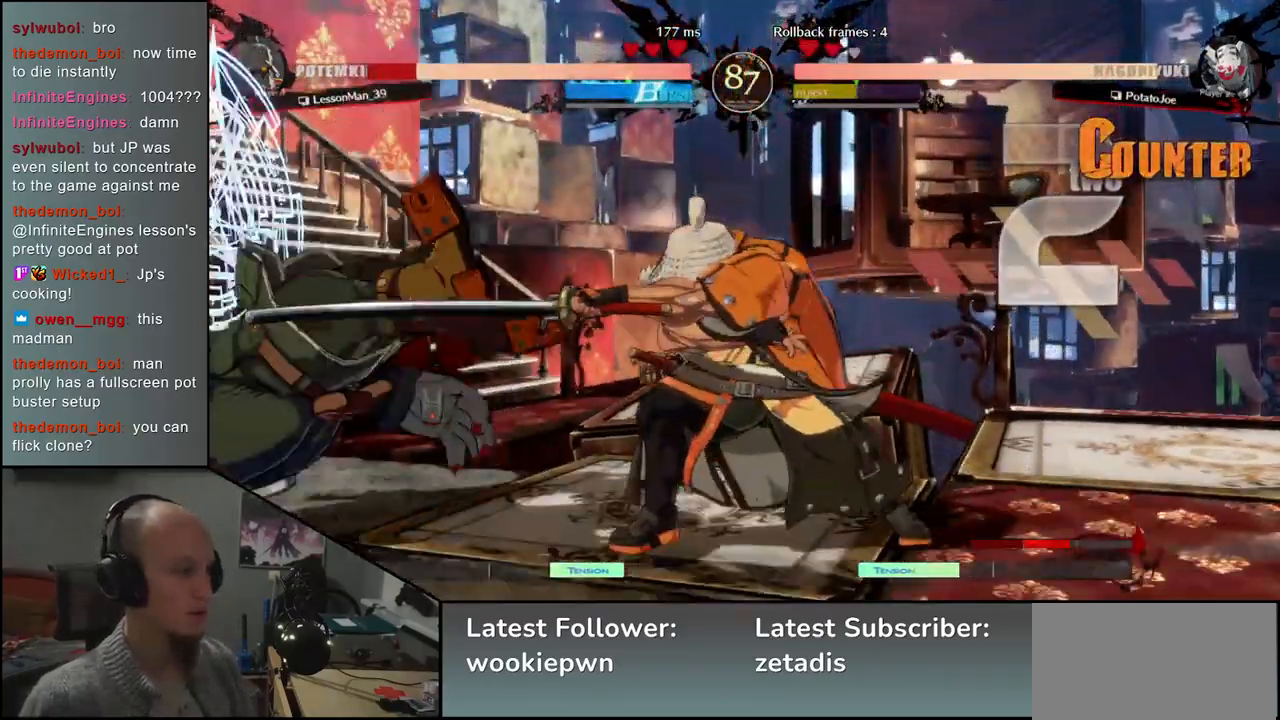
{"dt_ms": 500, "buttons": ["SQUARE"], "left_stick": "down-right"}
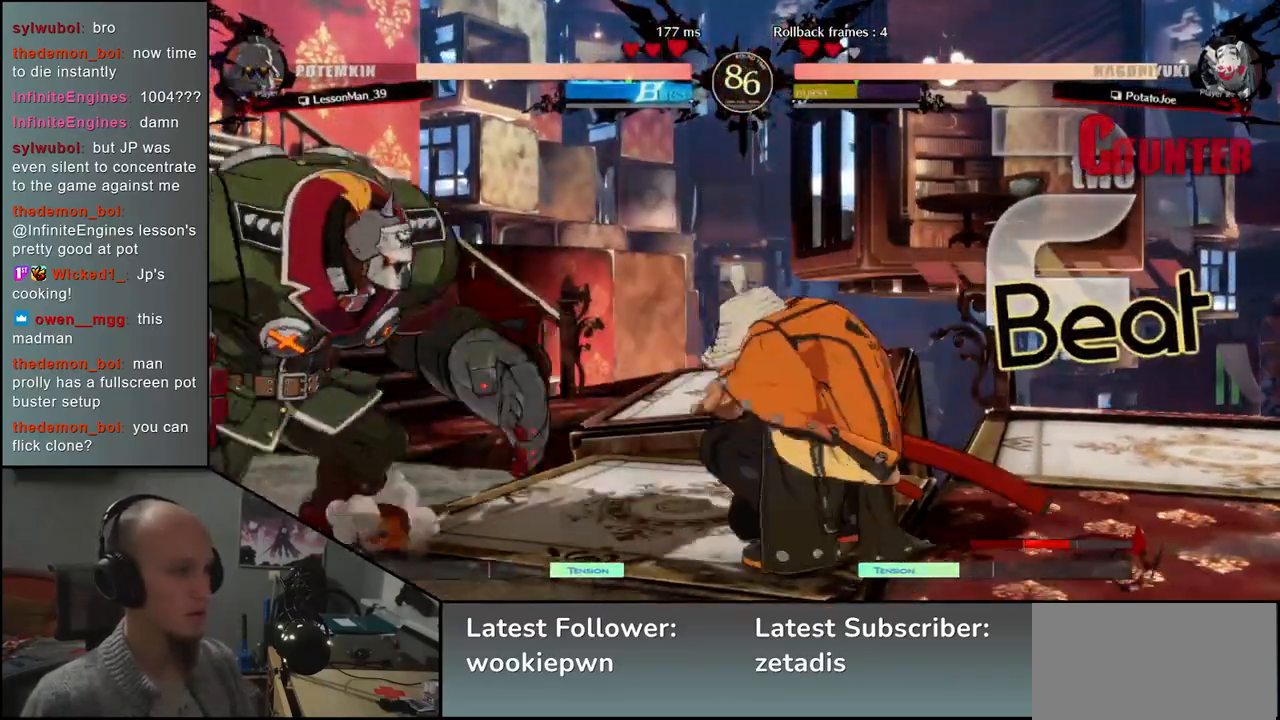
{"dt_ms": 500, "buttons": [], "left_stick": "right", "events": [[50, "SQUARE", "up"], [450, "left_stick", "right"]]}
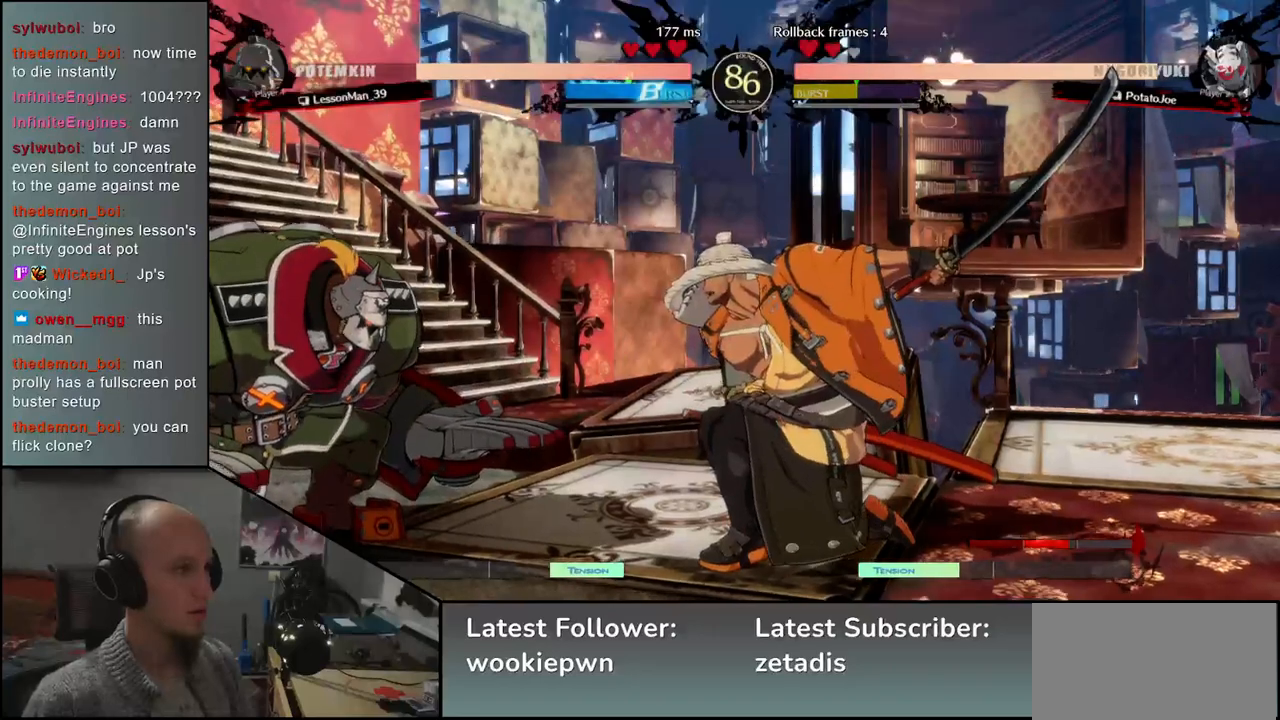
{"dt_ms": 500, "buttons": [], "left_stick": "right", "events": [[233, "R2", "down"], [317, "R2", "up"], [417, "R2", "down"], [483, "R2", "up"]]}
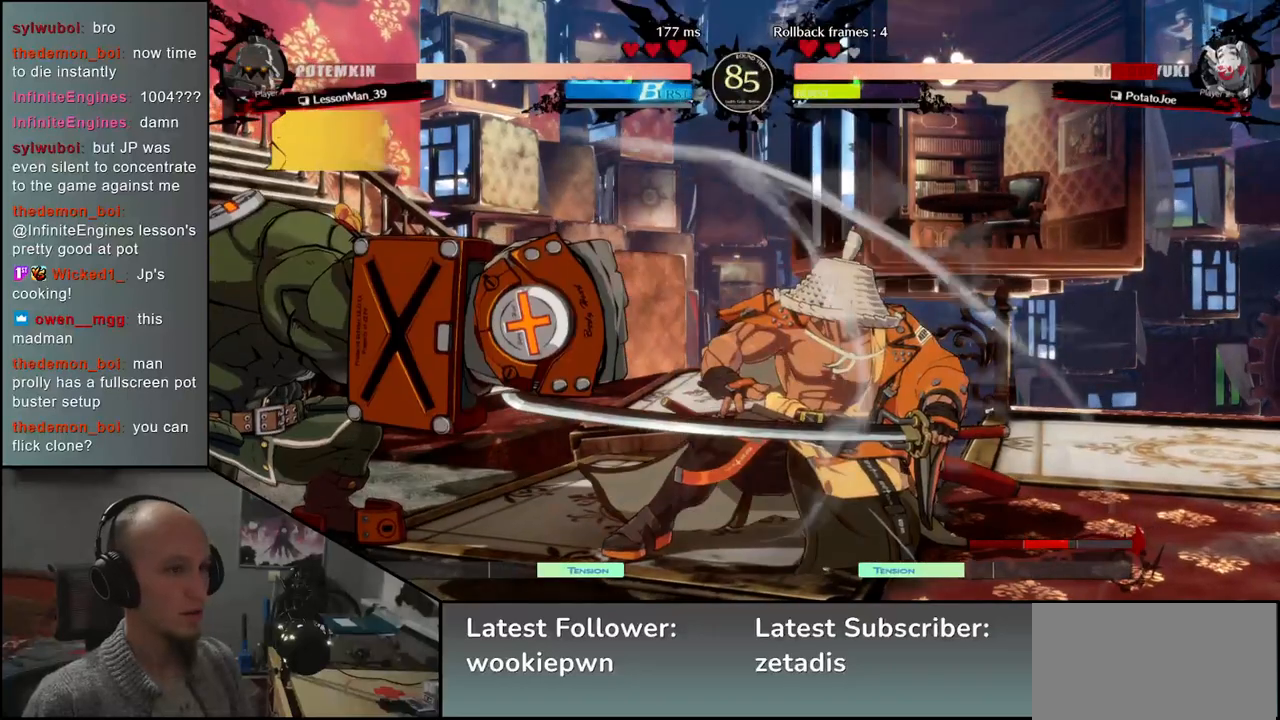
{"dt_ms": 500, "buttons": [], "left_stick": "right", "events": []}
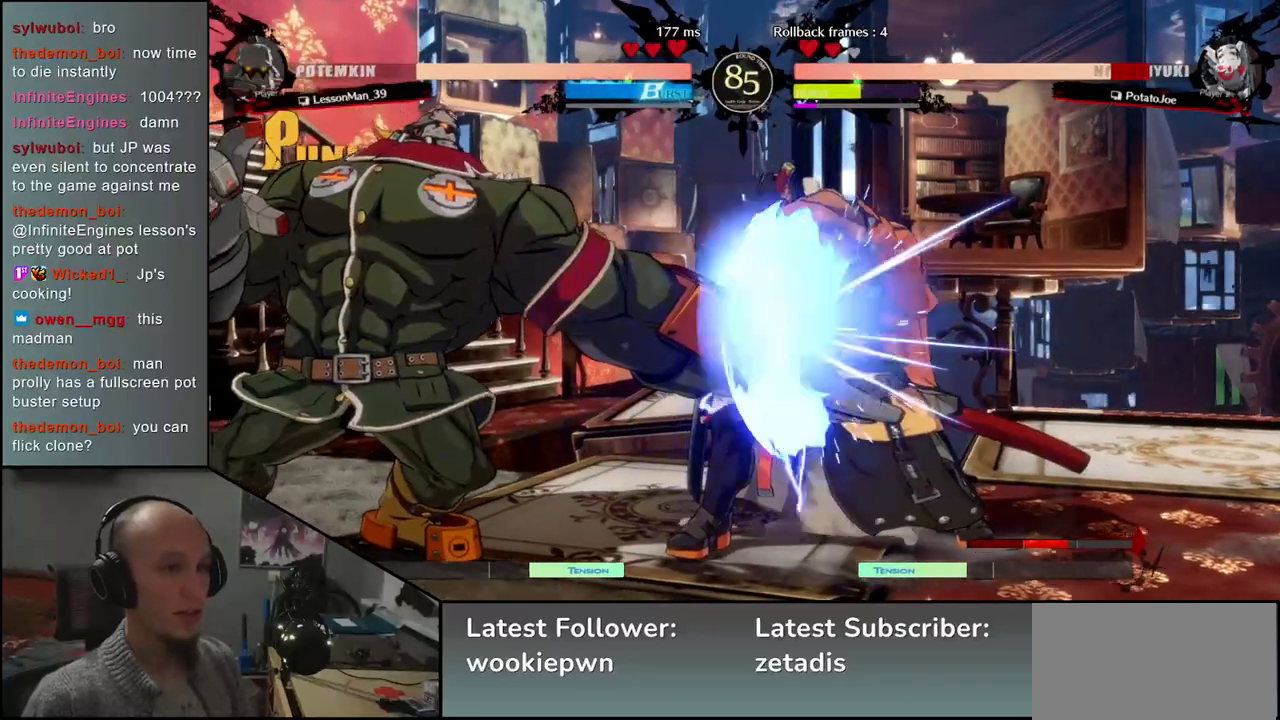
{"dt_ms": 500, "buttons": [], "left_stick": "right", "events": []}
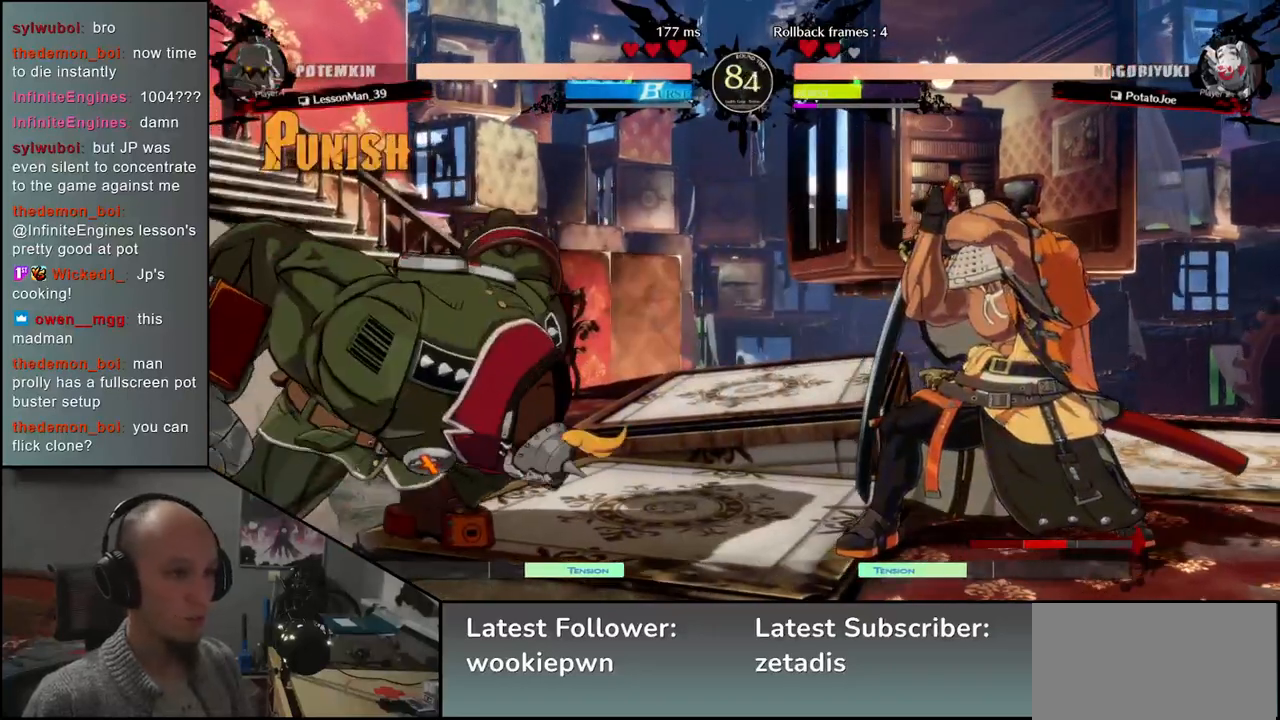
{"dt_ms": 500, "buttons": [], "left_stick": "right", "events": []}
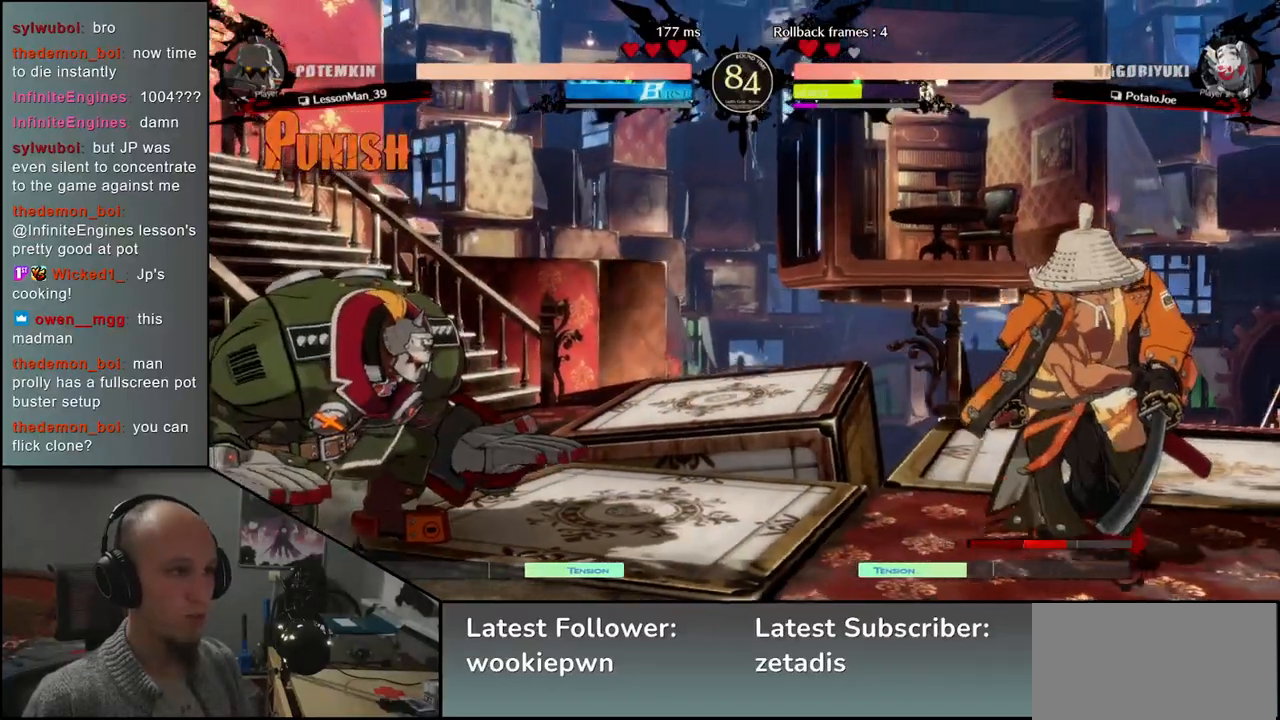
{"dt_ms": 500, "buttons": [], "left_stick": "center", "events": [[67, "left_stick", "down"], [117, "left_stick", "left"], [133, "L1", "down"], [350, "L1", "up"], [400, "left_stick", "center"]]}
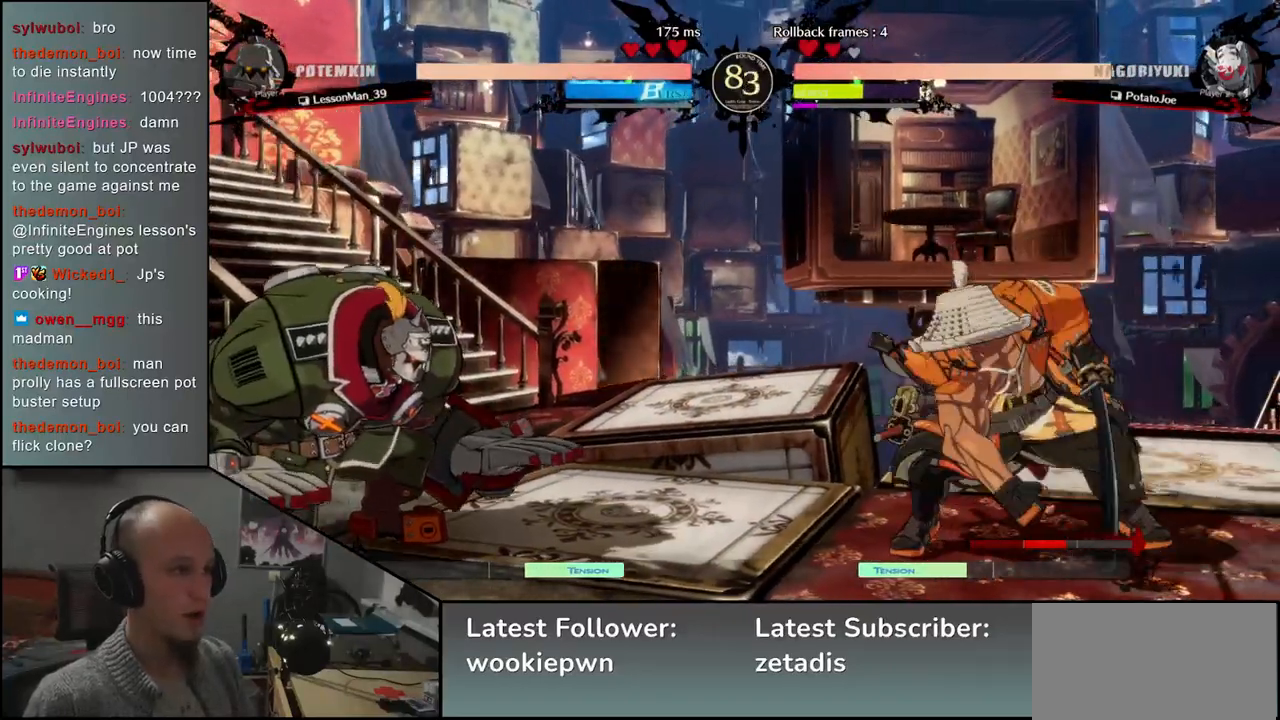
{"dt_ms": 500, "buttons": [], "left_stick": "right", "events": [[183, "left_stick", "right"]]}
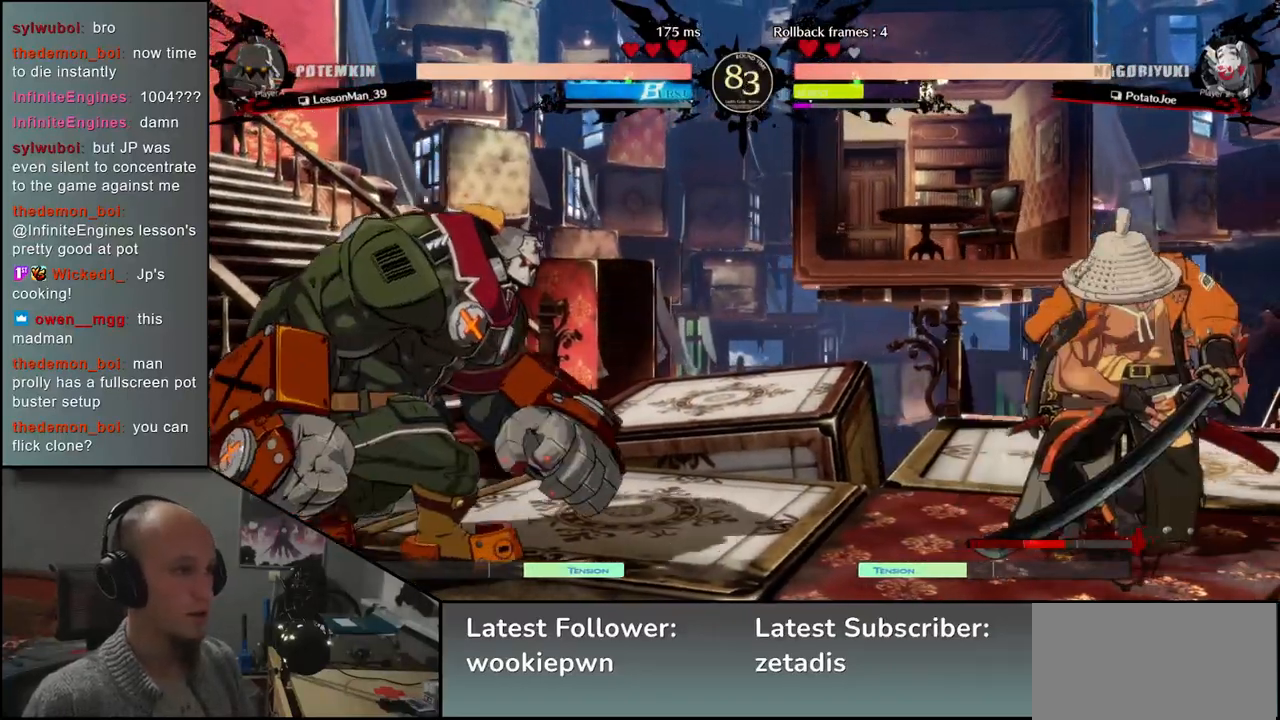
{"dt_ms": 500, "buttons": [], "left_stick": "center", "events": [[67, "left_stick", "left"], [83, "L1", "down"], [200, "L1", "up"], [300, "left_stick", "center"]]}
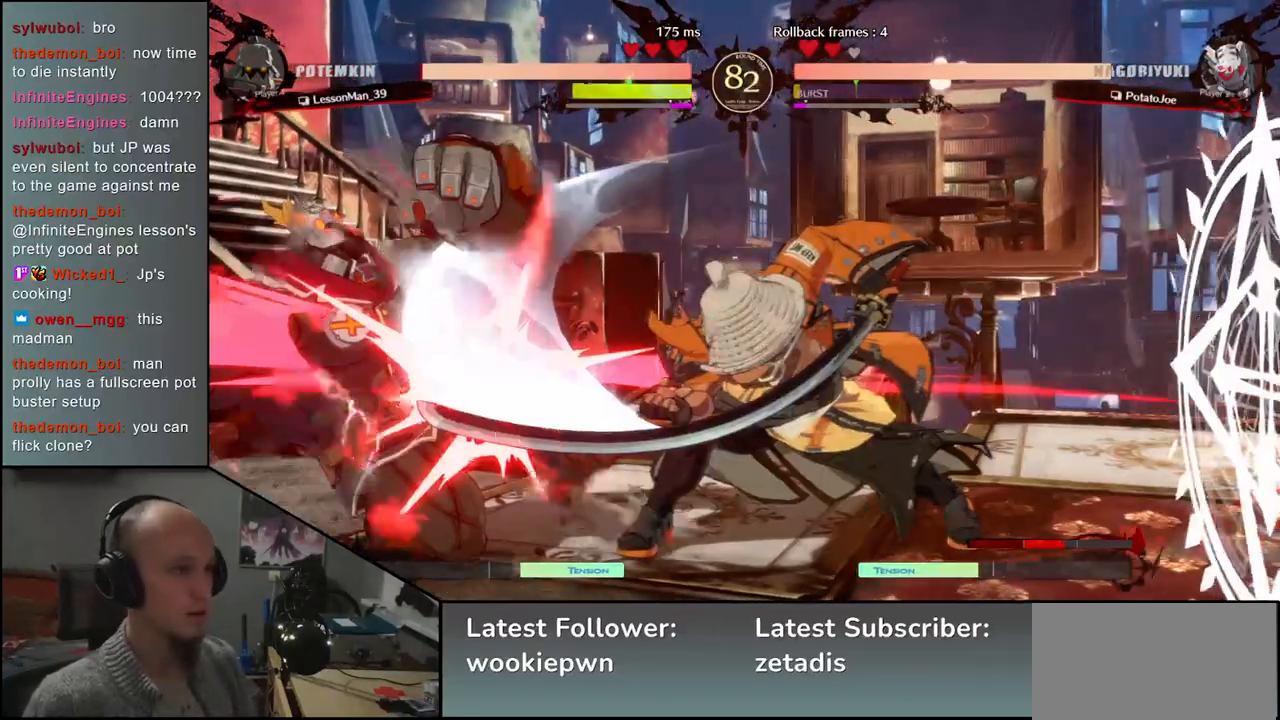
{"dt_ms": 1000, "buttons": [], "left_stick": "center"}
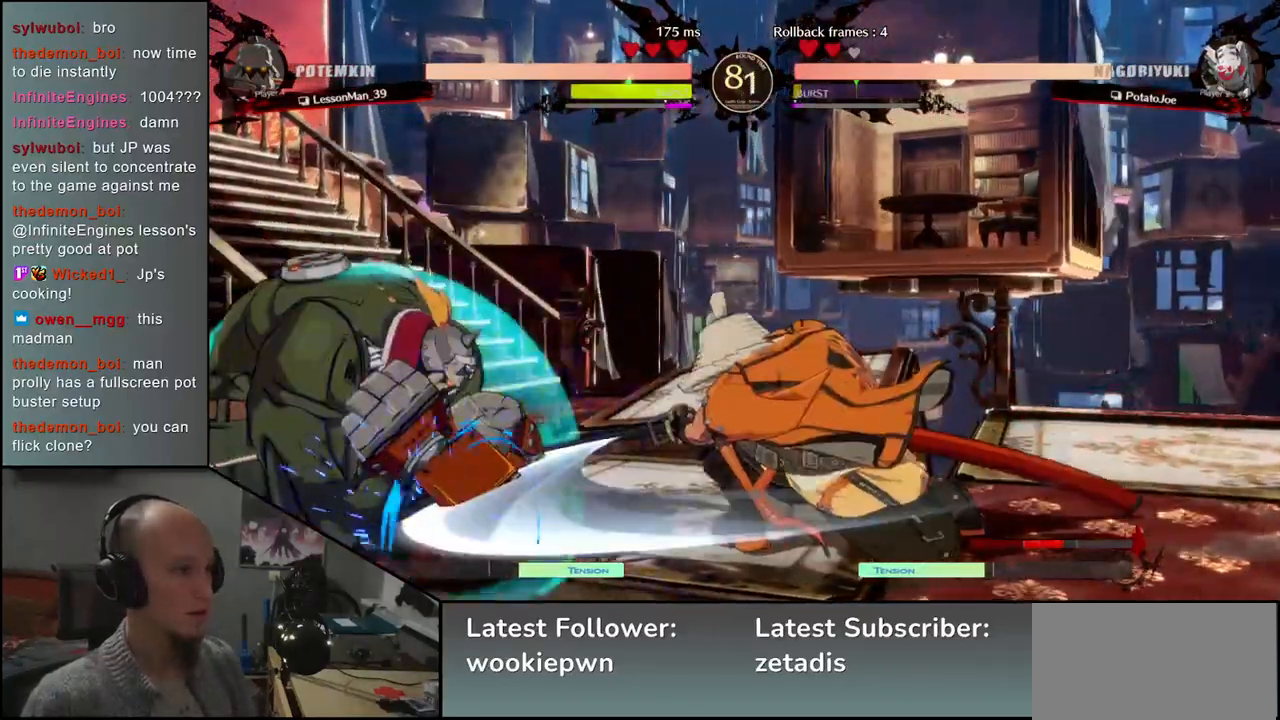
{"dt_ms": 500, "buttons": [], "left_stick": "right", "events": [[100, "SQUARE", "down"], [183, "SQUARE", "up"], [450, "left_stick", "right"]]}
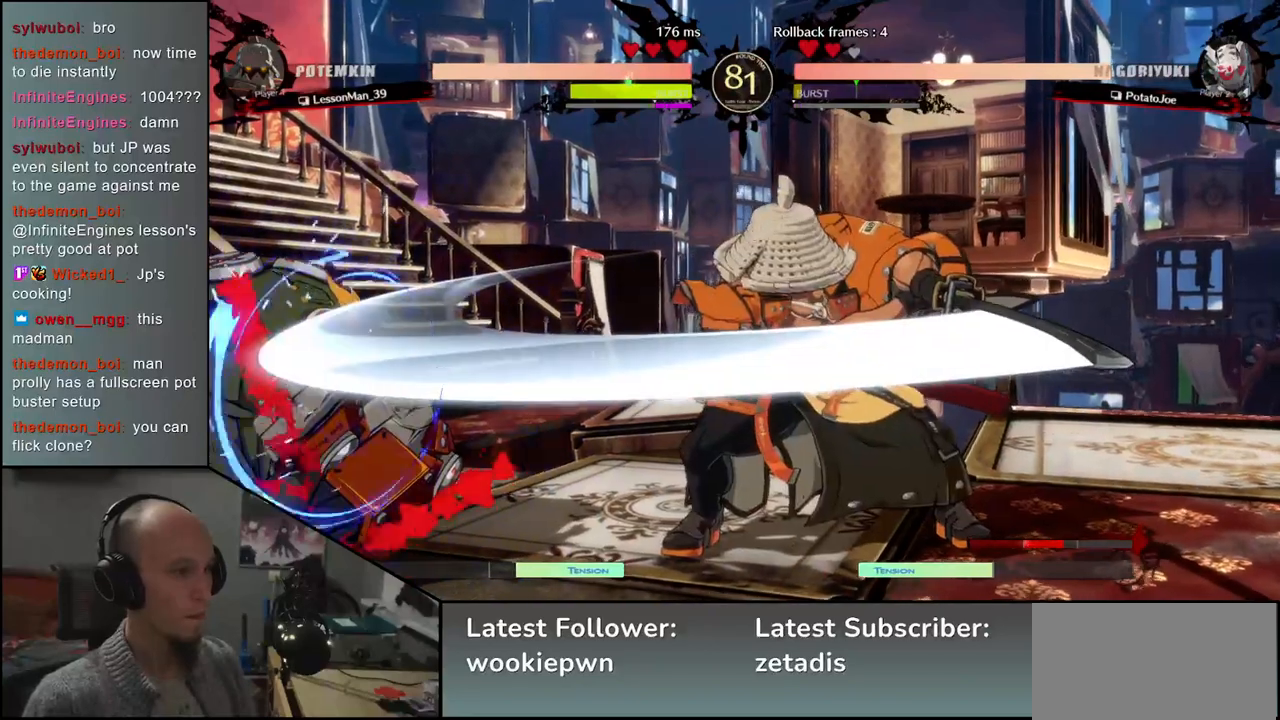
{"dt_ms": 500, "buttons": [], "left_stick": "center", "events": [[33, "left_stick", "down"], [100, "left_stick", "left"], [117, "L2", "down"], [183, "L2", "up"], [217, "left_stick", "center"], [383, "L2", "down"], [417, "L2", "up"]]}
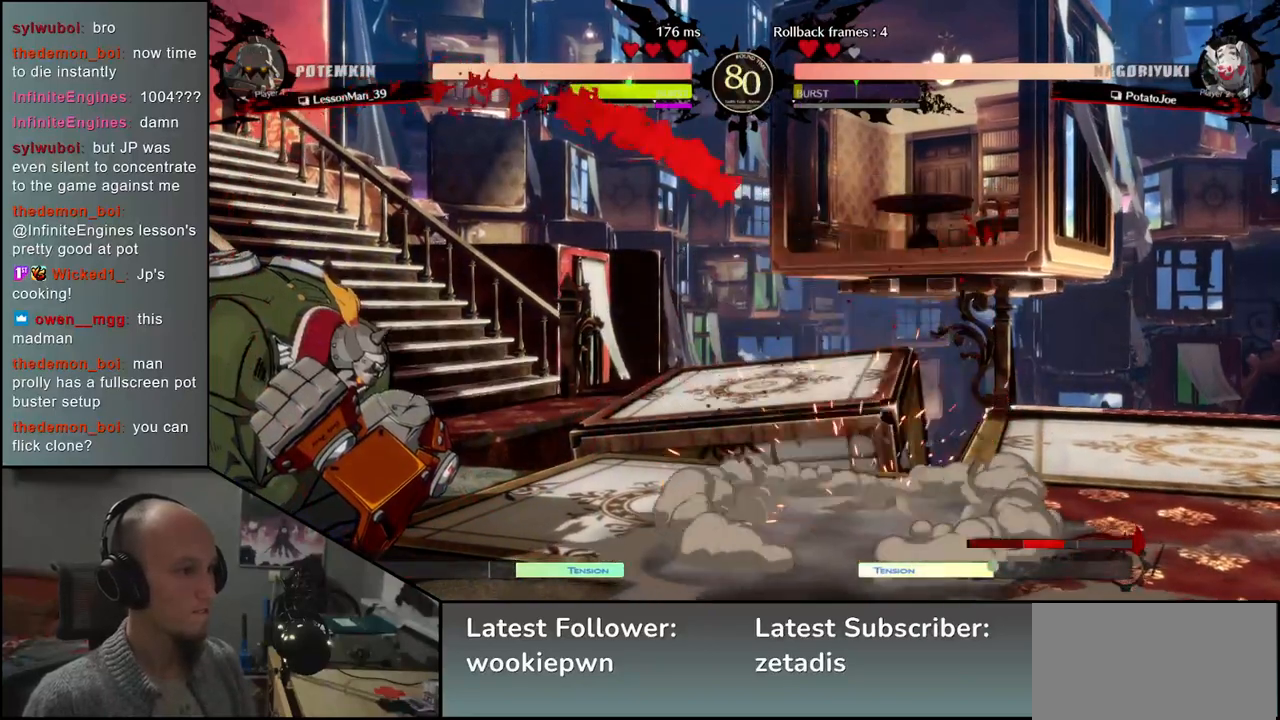
{"dt_ms": 500, "buttons": [], "left_stick": "left", "events": [[17, "L2", "down"], [50, "L2", "up"], [133, "L2", "down"], [183, "L2", "up"], [267, "L2", "down"], [333, "L2", "up"], [350, "left_stick", "left"]]}
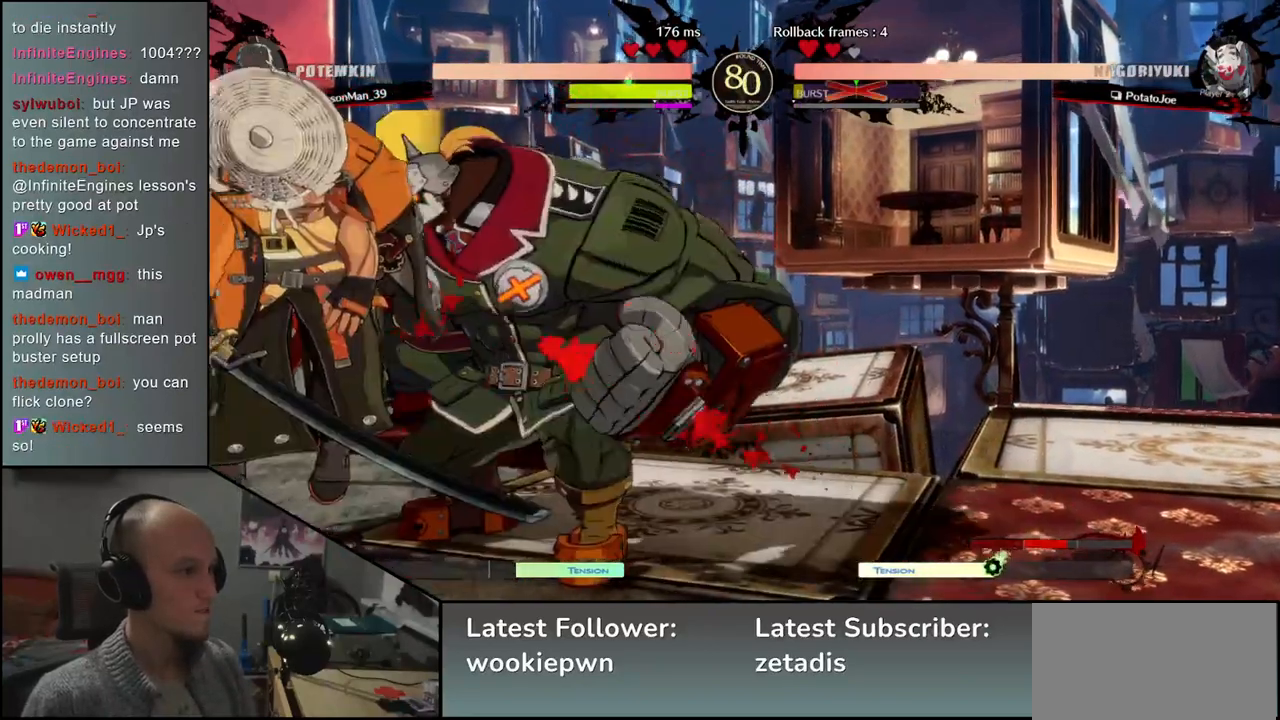
{"dt_ms": 500, "buttons": [], "left_stick": "left", "events": [[33, "L2", "down"], [100, "L2", "up"], [350, "left_stick", "center"], [417, "left_stick", "left"]]}
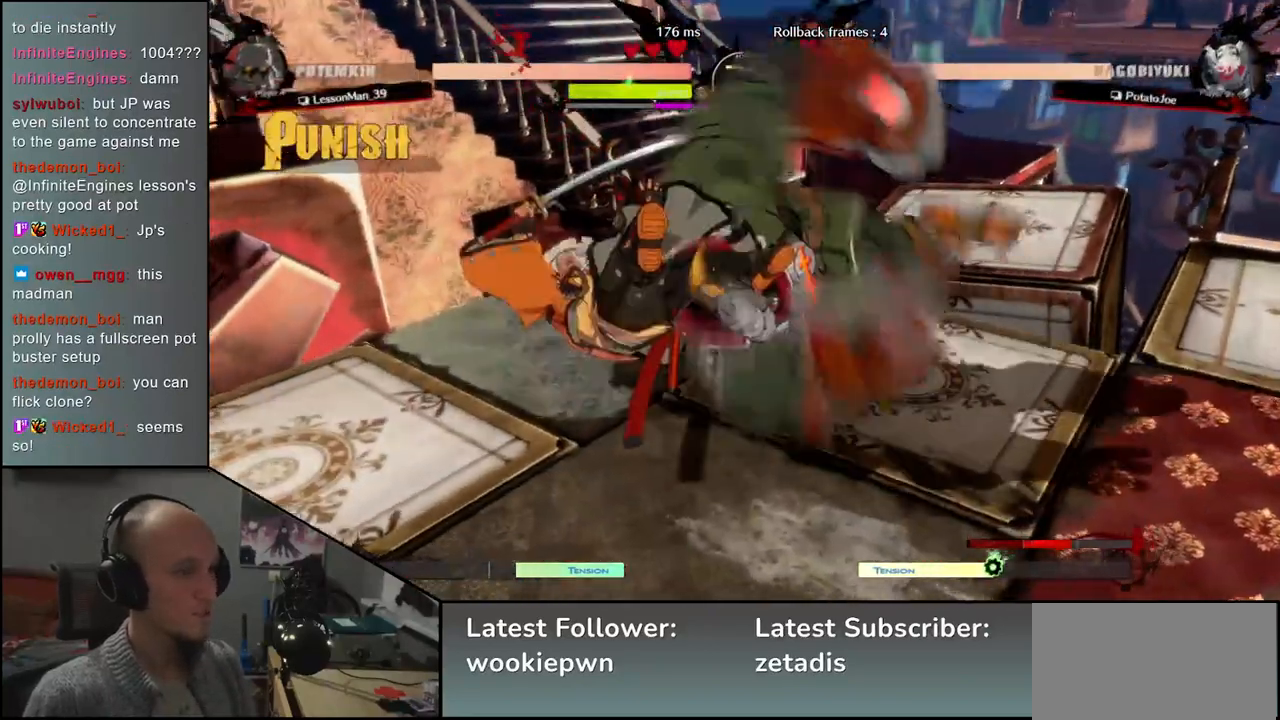
{"dt_ms": 500, "buttons": [], "left_stick": "left", "events": []}
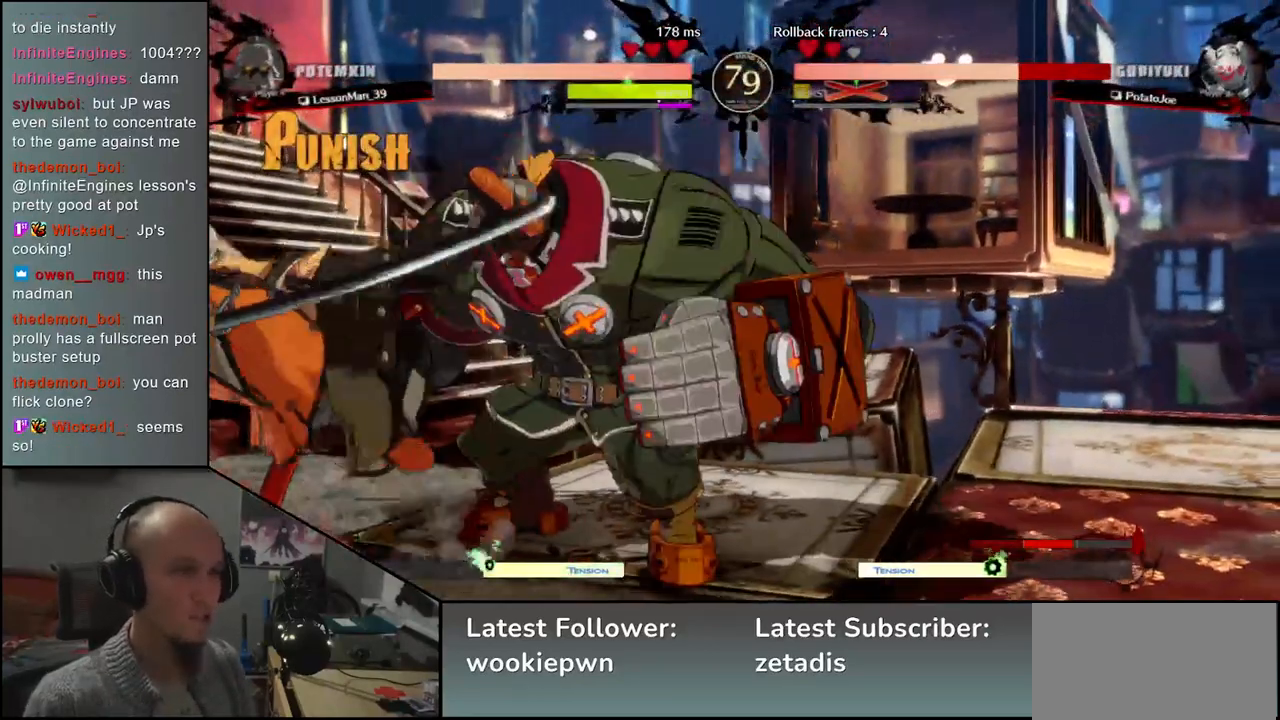
{"dt_ms": 500, "buttons": [], "left_stick": "left", "events": []}